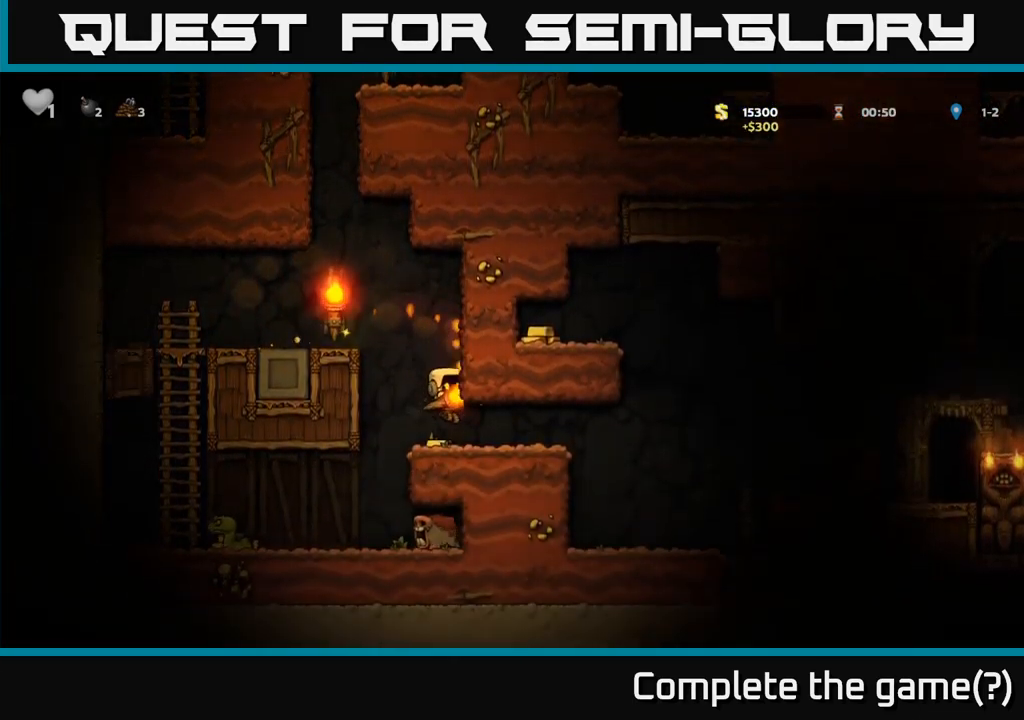
Gameplay with a controller (Xbox layout); each line is a JSON object with the inputs held at the frame after it (dt_ms = milliseconds from this image to that frame). "events" lists button and stick changes between this image and that frame as [ms after this image, input, new state], when the widget could be followed in between. Not read: right_stick.
{"dt_ms": 500, "buttons": [], "left_stick": "center", "events": [[133, "left_stick", "left"], [233, "left_stick", "center"]]}
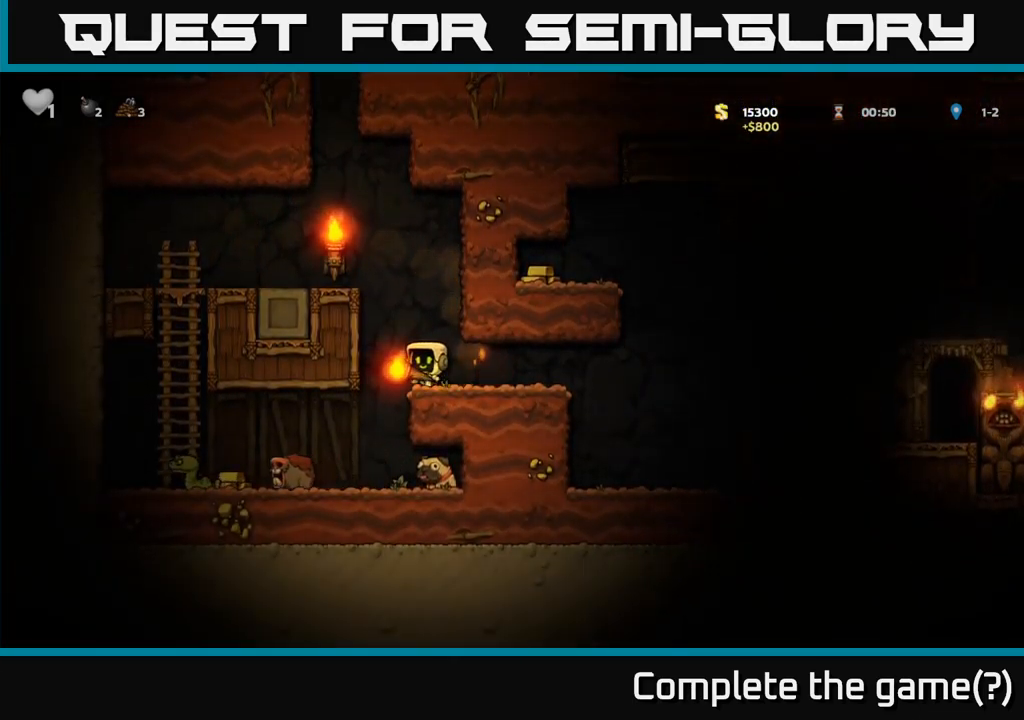
{"dt_ms": 500, "buttons": [], "left_stick": "left", "events": [[33, "left_stick", "left"], [167, "left_stick", "center"], [500, "left_stick", "left"]]}
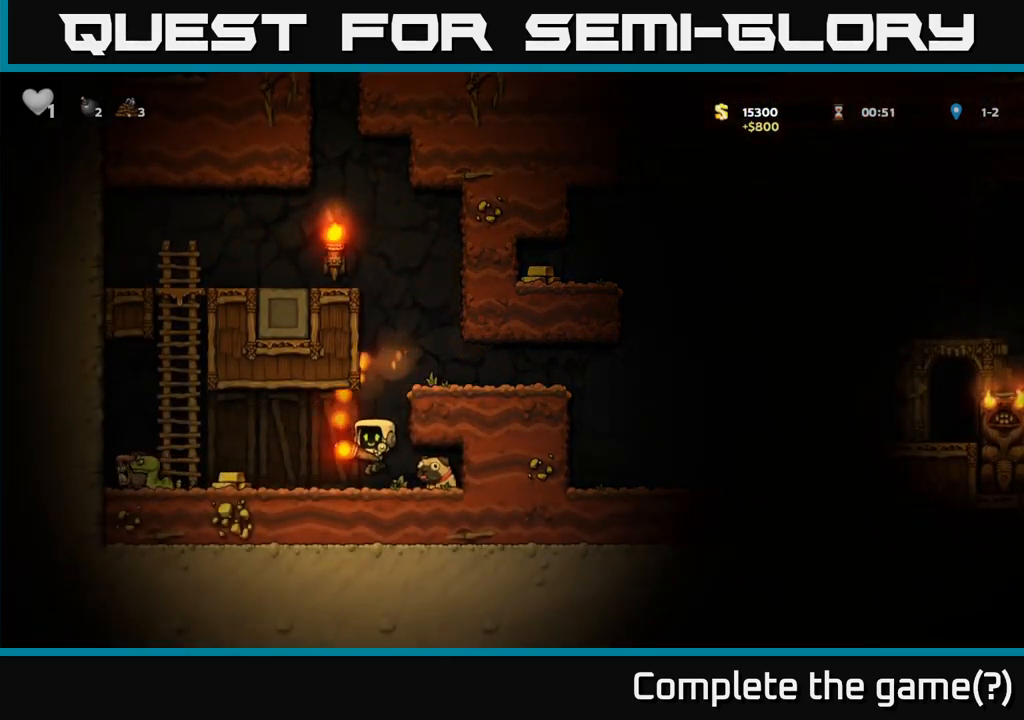
{"dt_ms": 500, "buttons": [], "left_stick": "center", "events": [[67, "X", "down"], [100, "left_stick", "center"], [117, "X", "up"]]}
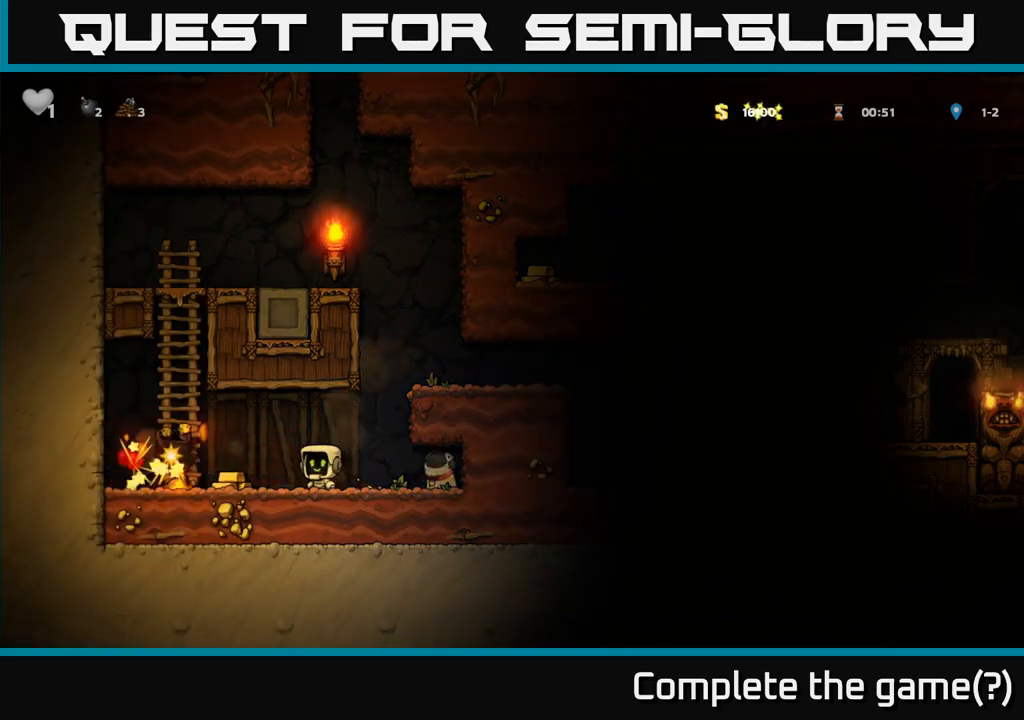
{"dt_ms": 500, "buttons": [], "left_stick": "center", "events": [[100, "A", "down"], [234, "left_stick", "left"], [250, "A", "up"], [434, "left_stick", "center"]]}
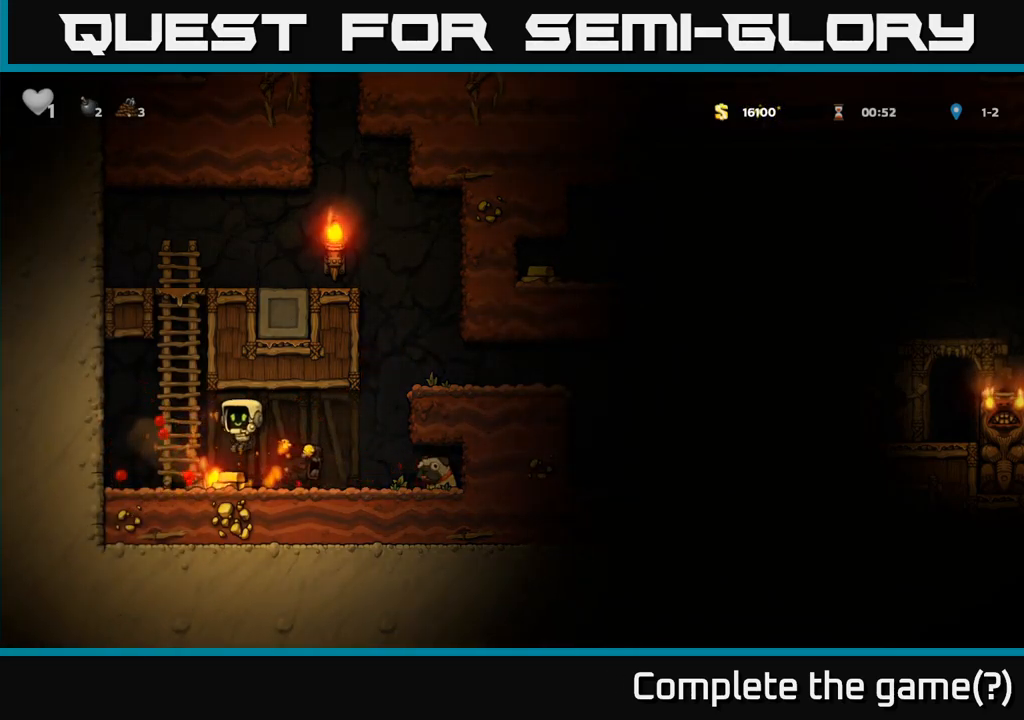
{"dt_ms": 500, "buttons": [], "left_stick": "down-left", "events": [[184, "left_stick", "down-left"], [300, "X", "down"], [400, "X", "up"]]}
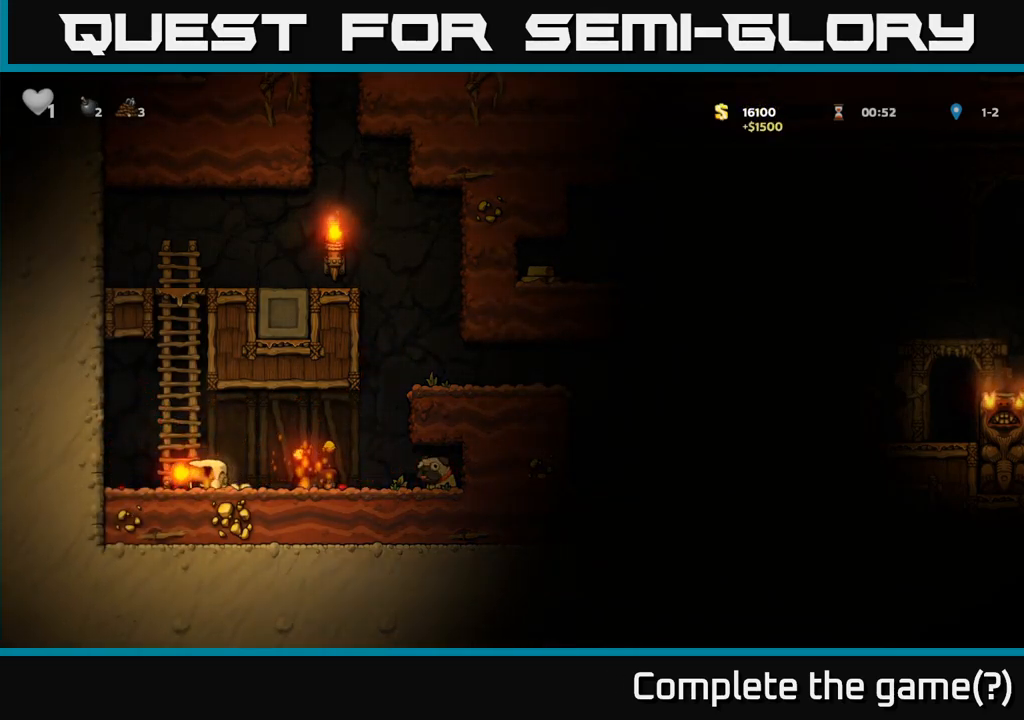
{"dt_ms": 500, "buttons": [], "left_stick": "left", "events": [[117, "left_stick", "right"], [184, "A", "down"], [234, "A", "up"], [400, "left_stick", "center"], [484, "left_stick", "left"]]}
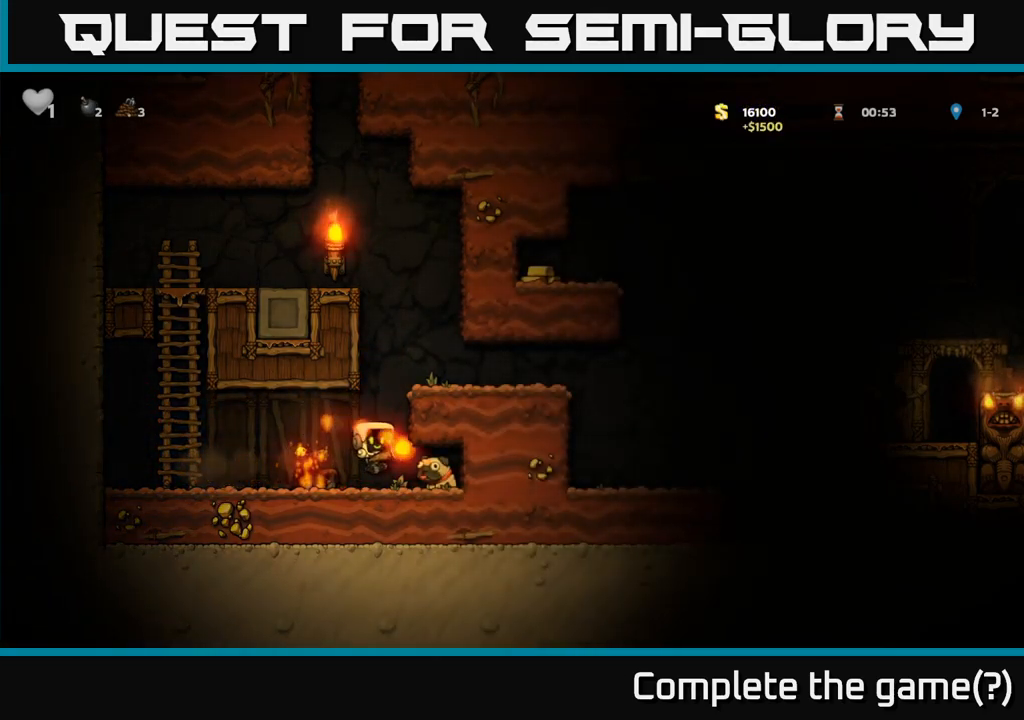
{"dt_ms": 500, "buttons": [], "left_stick": "center", "events": [[117, "left_stick", "center"], [134, "X", "down"], [217, "X", "up"]]}
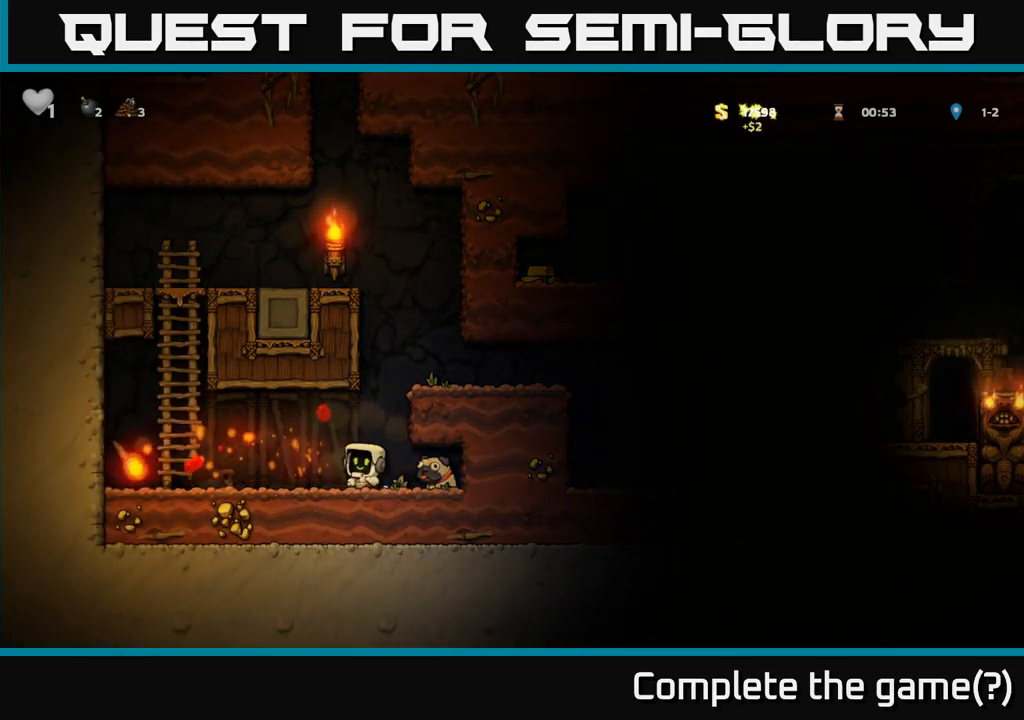
{"dt_ms": 500, "buttons": [], "left_stick": "left", "events": [[150, "left_stick", "left"]]}
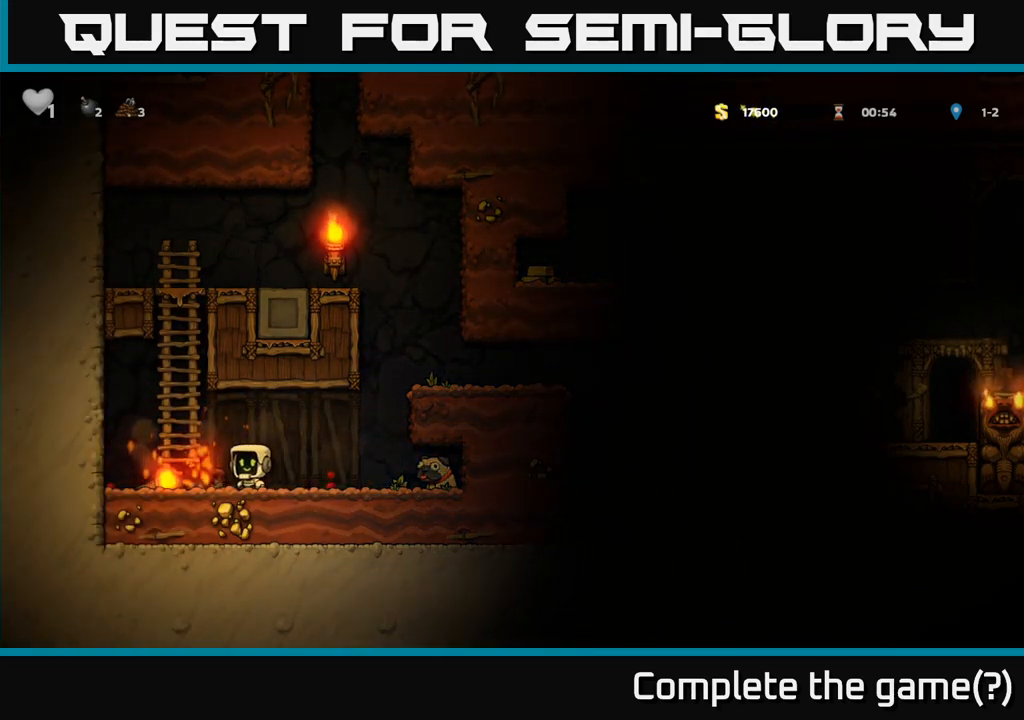
{"dt_ms": 500, "buttons": [], "left_stick": "right", "events": [[234, "X", "down"], [284, "left_stick", "down"], [317, "X", "up"], [417, "left_stick", "right"]]}
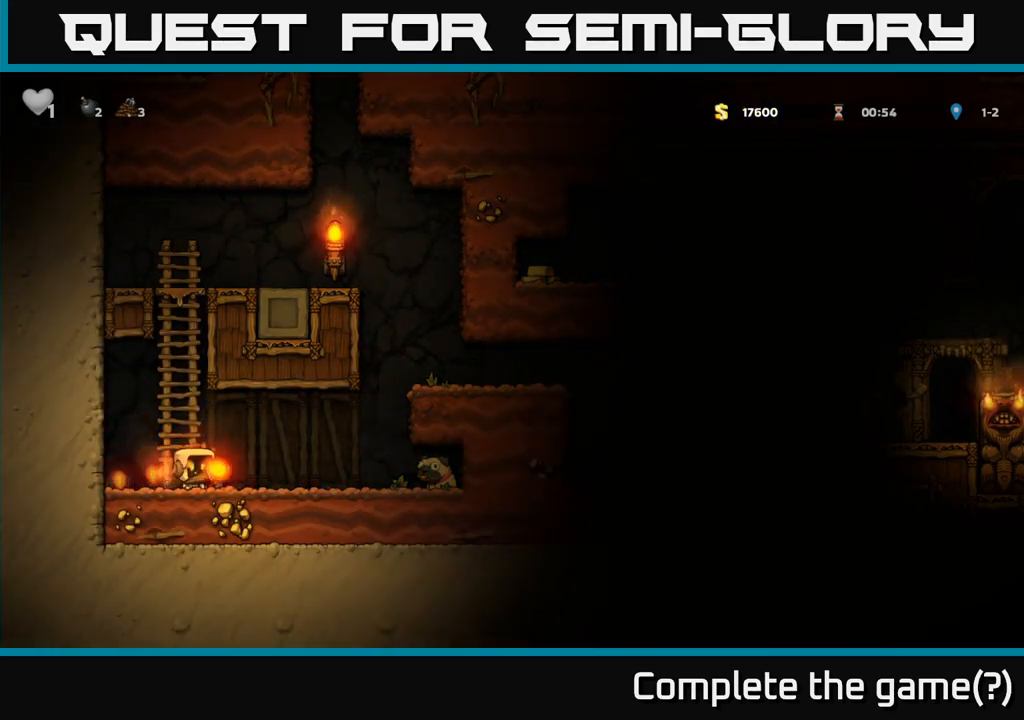
{"dt_ms": 500, "buttons": [], "left_stick": "right", "events": [[184, "A", "down"], [367, "A", "up"]]}
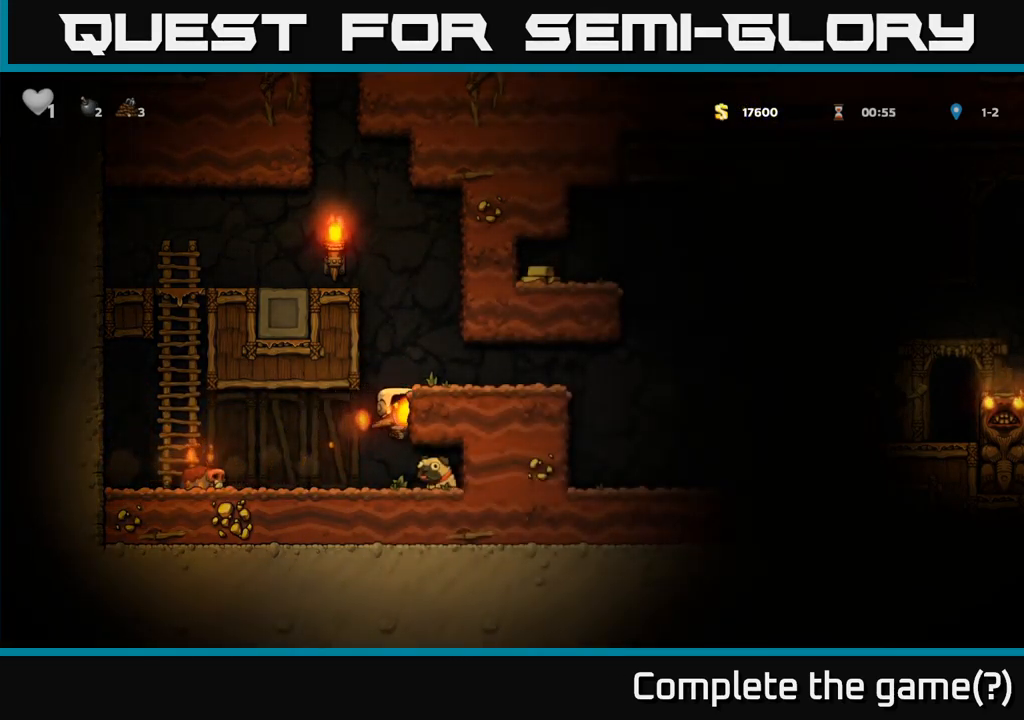
{"dt_ms": 500, "buttons": [], "left_stick": "left", "events": [[67, "A", "down"], [200, "A", "up"], [450, "left_stick", "left"]]}
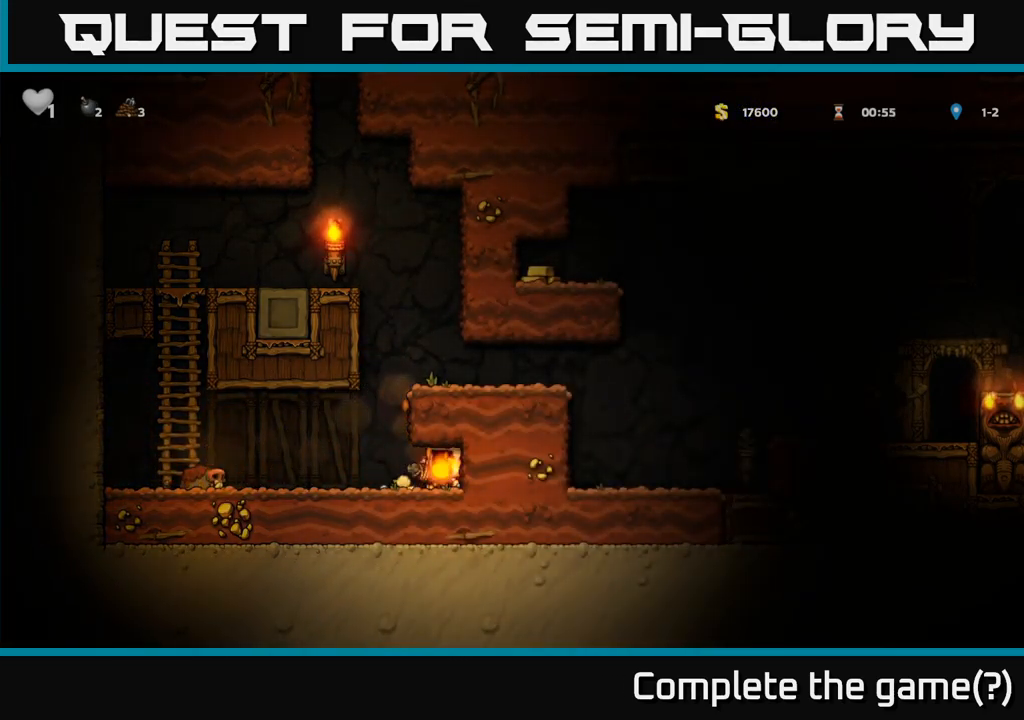
{"dt_ms": 500, "buttons": [], "left_stick": "right", "events": [[200, "A", "down"], [300, "left_stick", "right"], [417, "A", "up"]]}
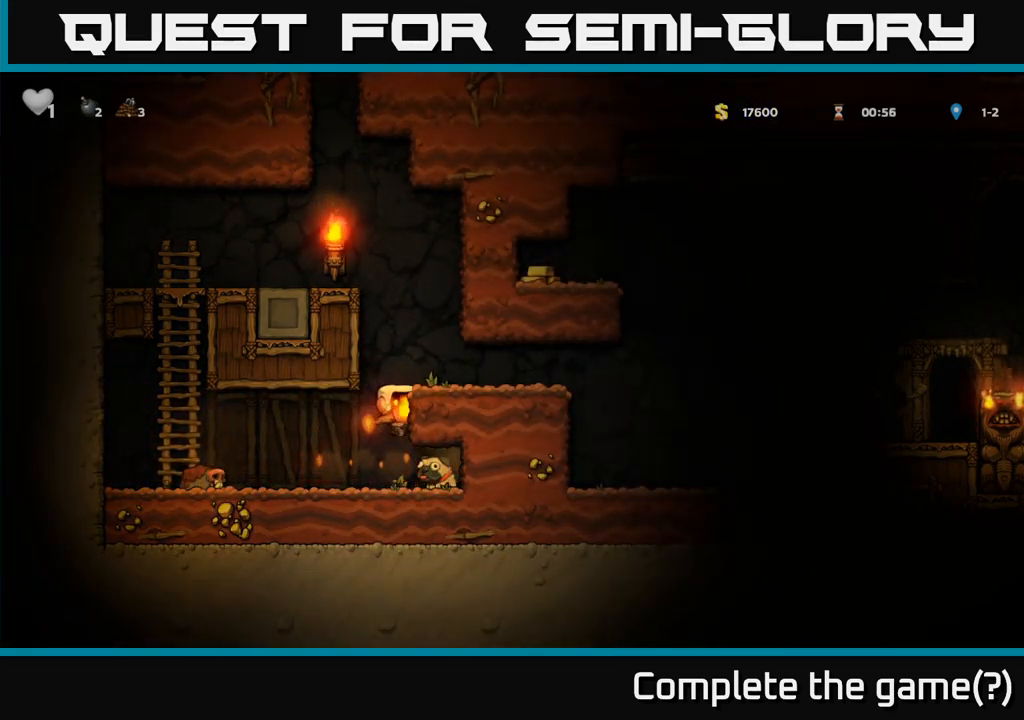
{"dt_ms": 484, "buttons": [], "left_stick": "left"}
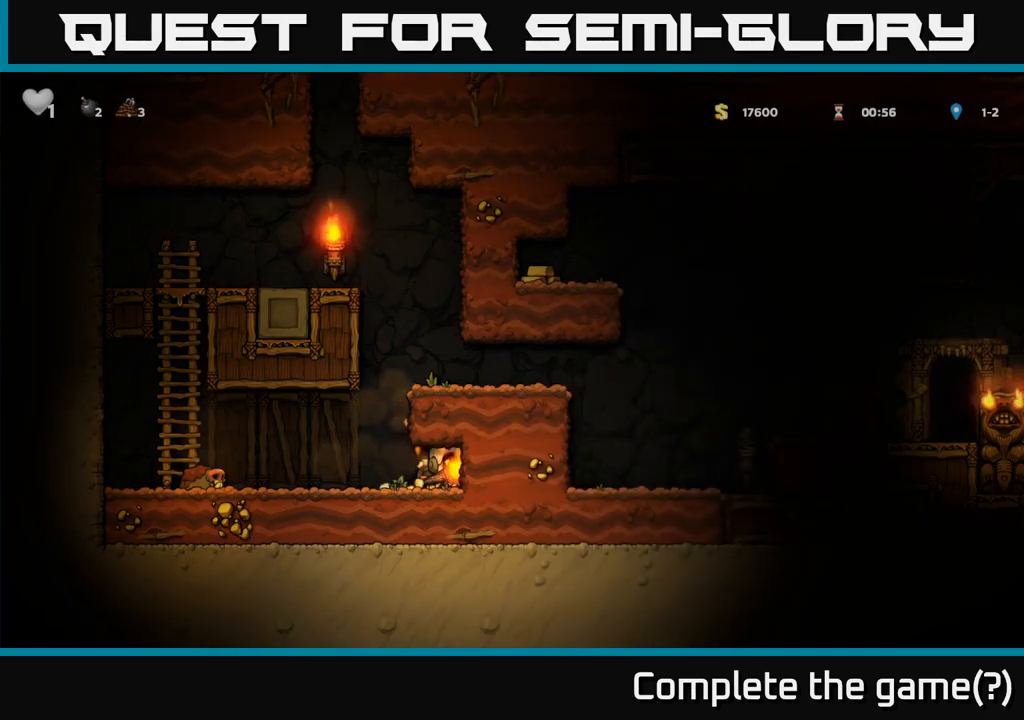
{"dt_ms": 1000, "buttons": [], "left_stick": "center"}
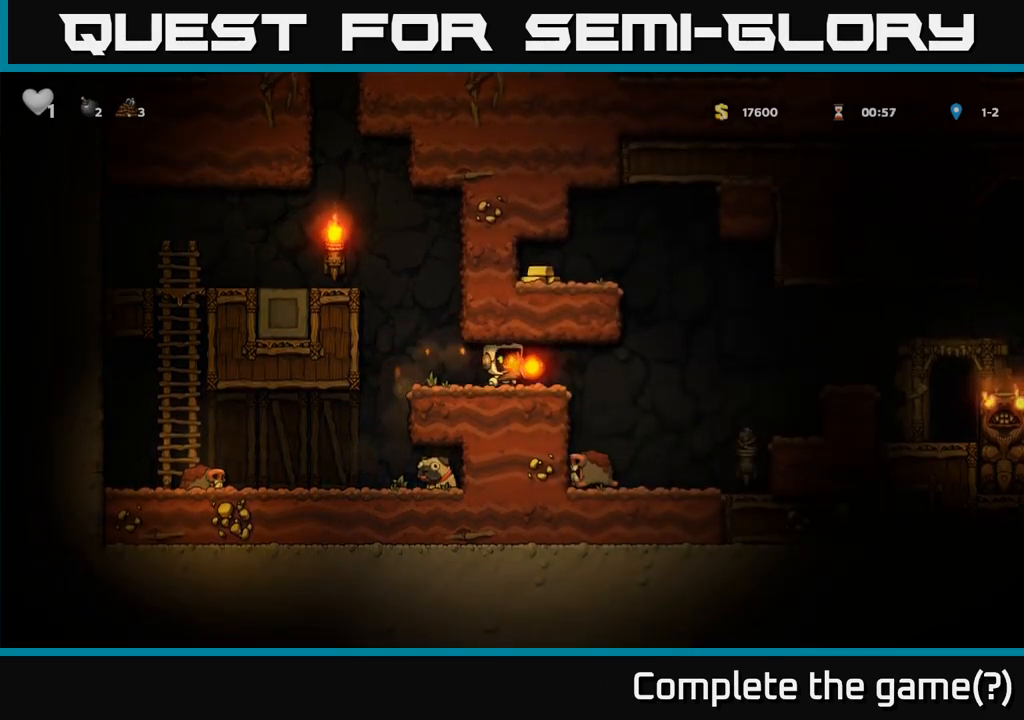
{"dt_ms": 500, "buttons": [], "left_stick": "center", "events": [[100, "left_stick", "right"], [333, "left_stick", "center"]]}
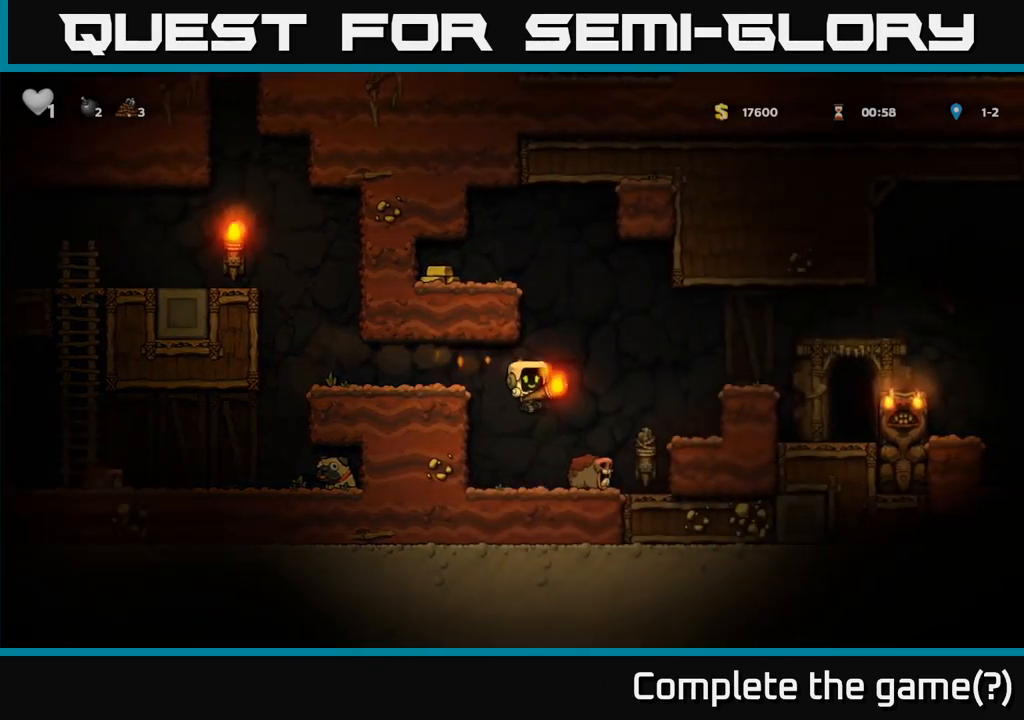
{"dt_ms": 500, "buttons": [], "left_stick": "center", "events": [[183, "X", "down"], [283, "X", "up"]]}
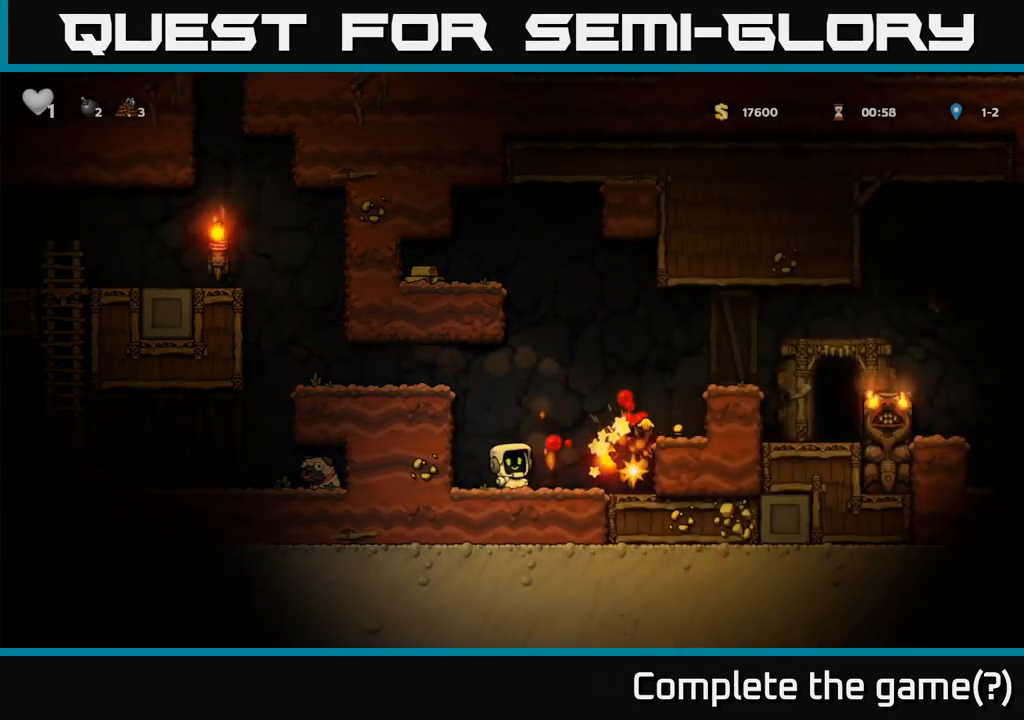
{"dt_ms": 500, "buttons": ["X"], "left_stick": "down-left", "events": [[17, "left_stick", "left"], [117, "left_stick", "center"], [217, "left_stick", "right"], [433, "left_stick", "down-left"], [467, "X", "down"]]}
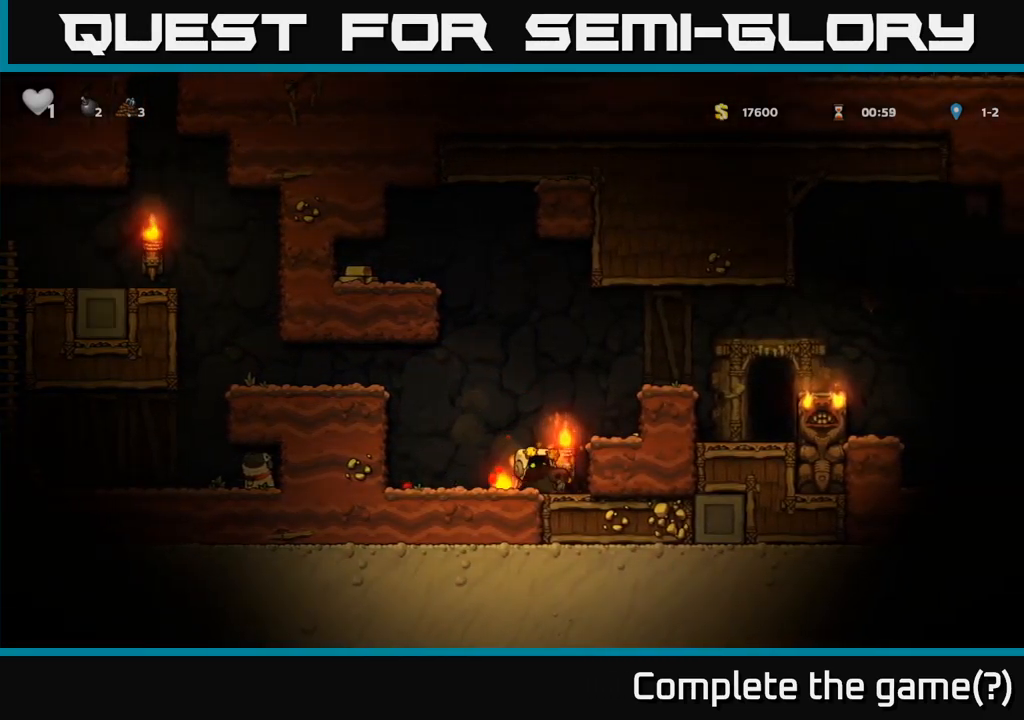
{"dt_ms": 500, "buttons": [], "left_stick": "center", "events": [[50, "X", "up"], [50, "left_stick", "left"], [267, "left_stick", "center"]]}
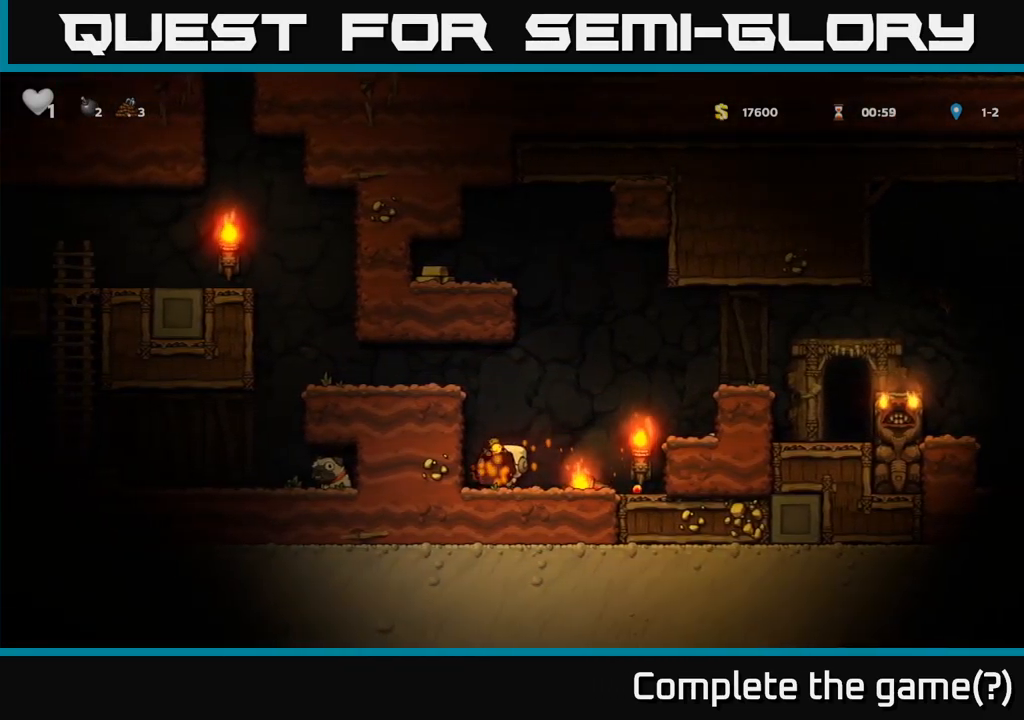
{"dt_ms": 500, "buttons": [], "left_stick": "left", "events": [[33, "left_stick", "right"], [267, "X", "down"], [333, "X", "up"], [333, "left_stick", "center"], [500, "left_stick", "left"]]}
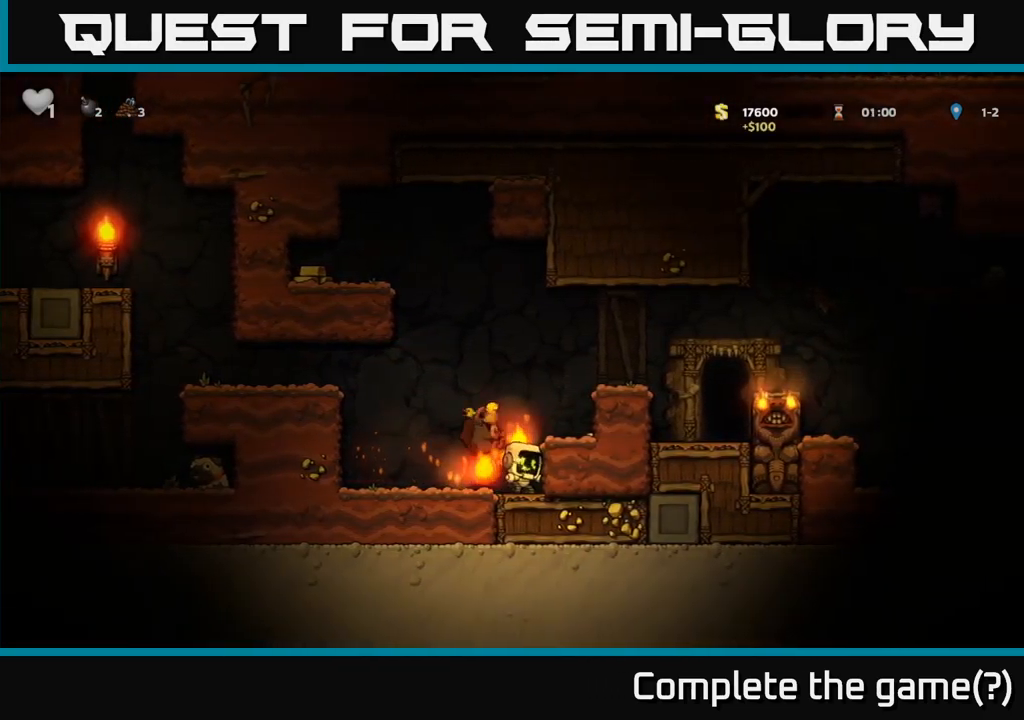
{"dt_ms": 500, "buttons": [], "left_stick": "center", "events": [[183, "left_stick", "down"], [283, "left_stick", "left"], [367, "left_stick", "center"]]}
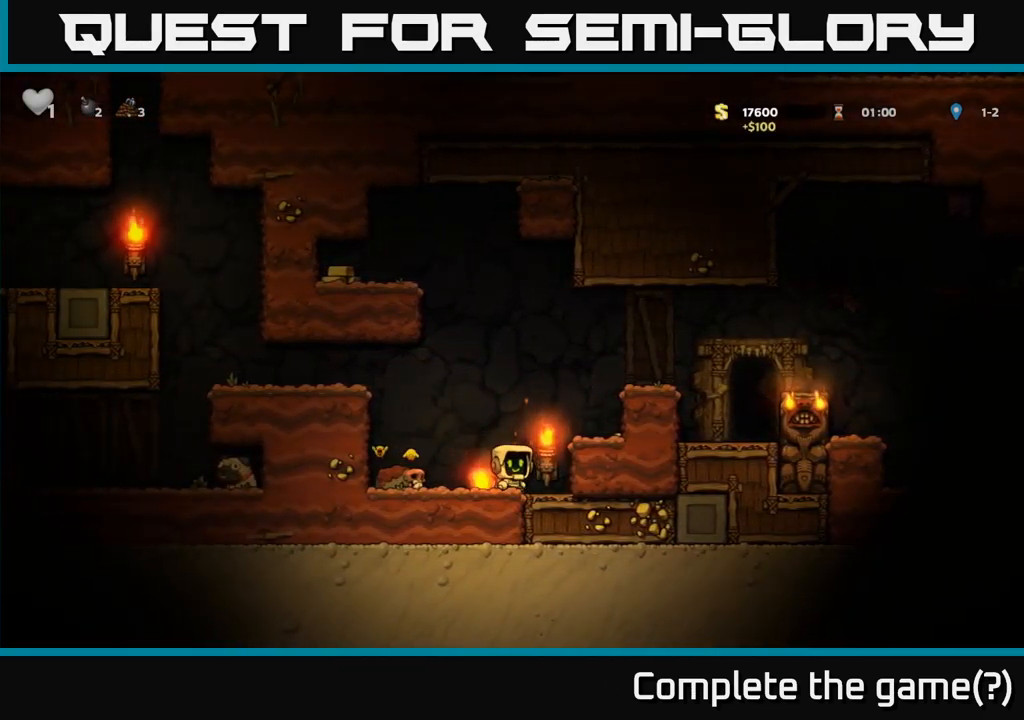
{"dt_ms": 500, "buttons": [], "left_stick": "center", "events": [[17, "left_stick", "left"], [83, "left_stick", "down-left"], [117, "X", "down"], [217, "X", "up"], [217, "left_stick", "center"], [300, "X", "down"], [367, "X", "up"]]}
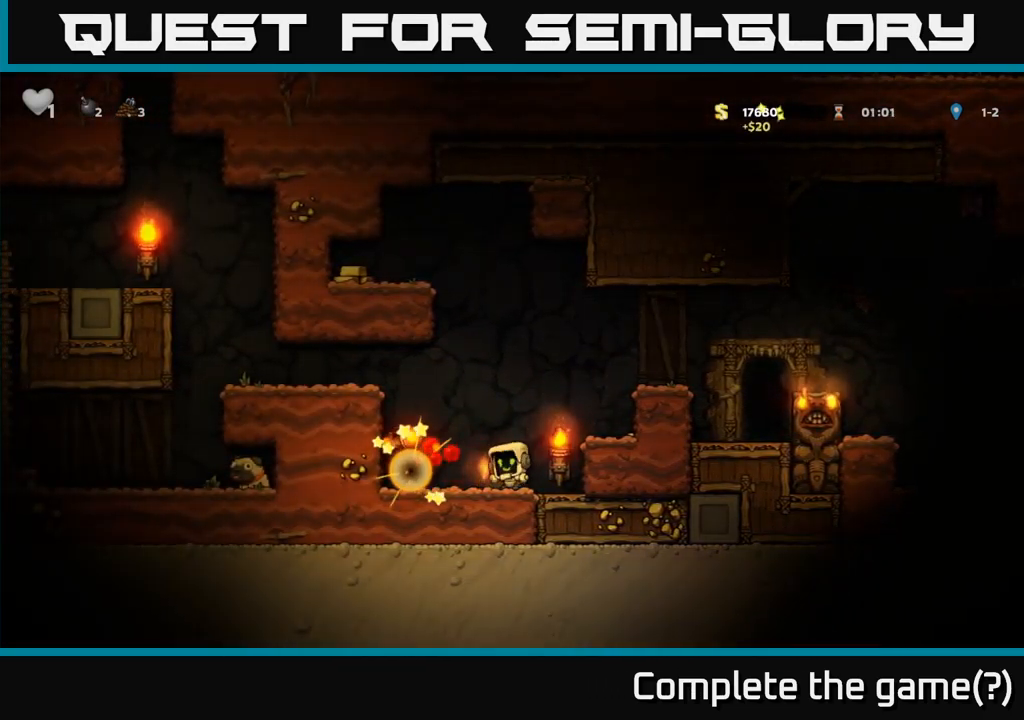
{"dt_ms": 516, "buttons": [], "left_stick": "left", "events": [[83, "left_stick", "left"], [133, "left_stick", "center"], [250, "left_stick", "left"]]}
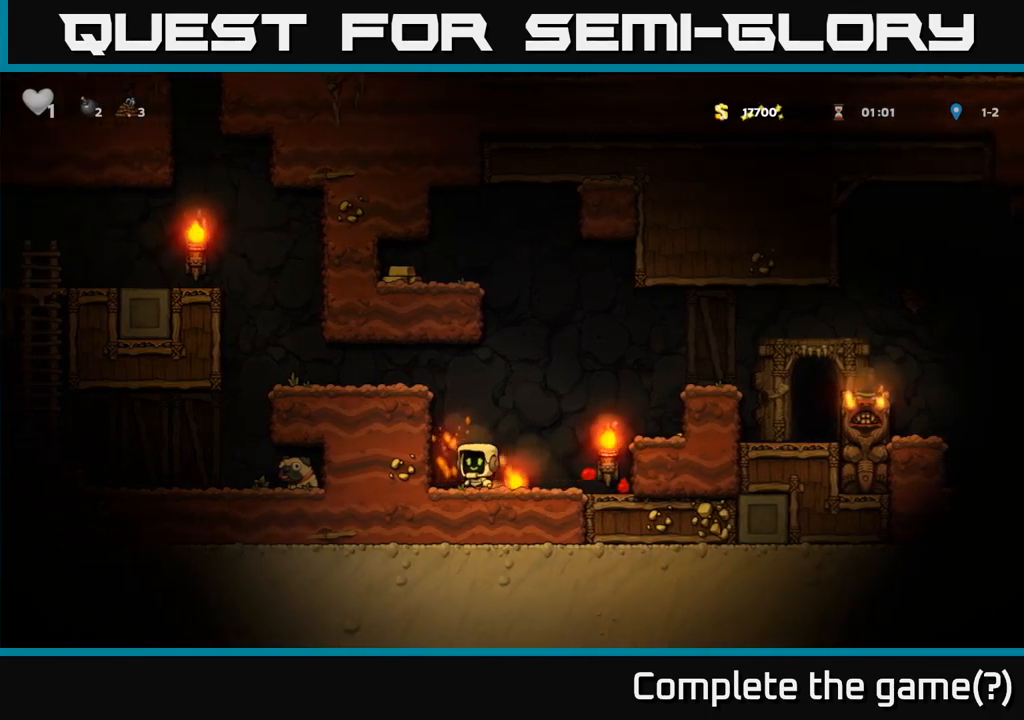
{"dt_ms": 500, "buttons": ["A"], "left_stick": "down", "events": [[50, "left_stick", "down"], [267, "left_stick", "down-left"], [333, "X", "down"], [383, "left_stick", "down"], [433, "X", "up"], [467, "A", "down"]]}
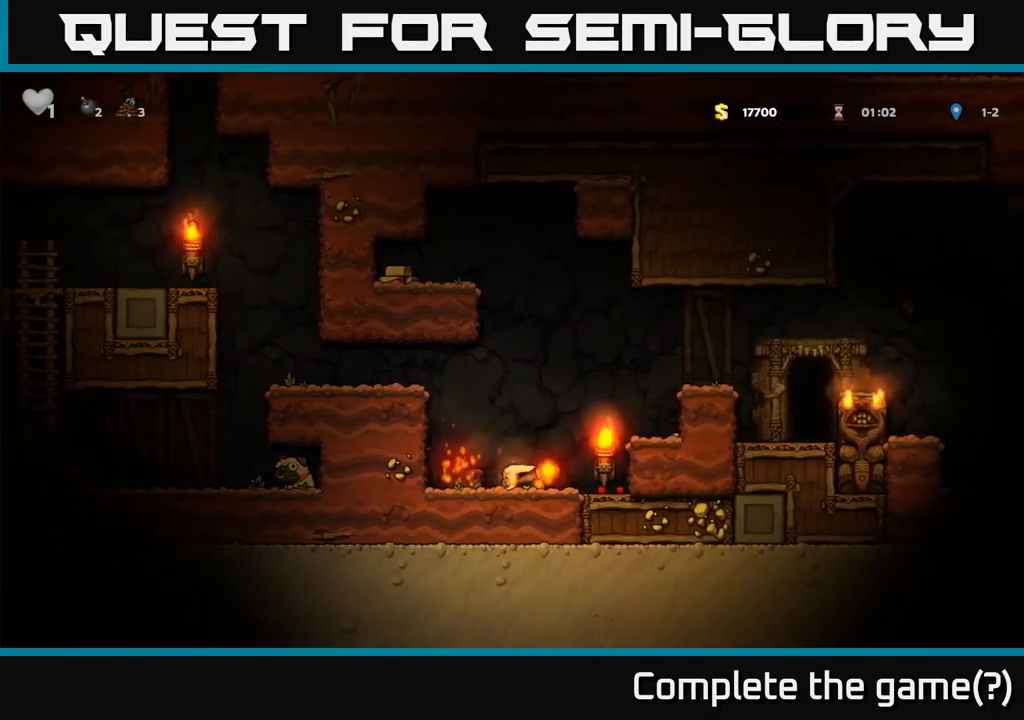
{"dt_ms": 500, "buttons": ["A"], "left_stick": "center", "events": [[33, "left_stick", "right"], [233, "A", "up"], [400, "left_stick", "center"], [433, "A", "down"]]}
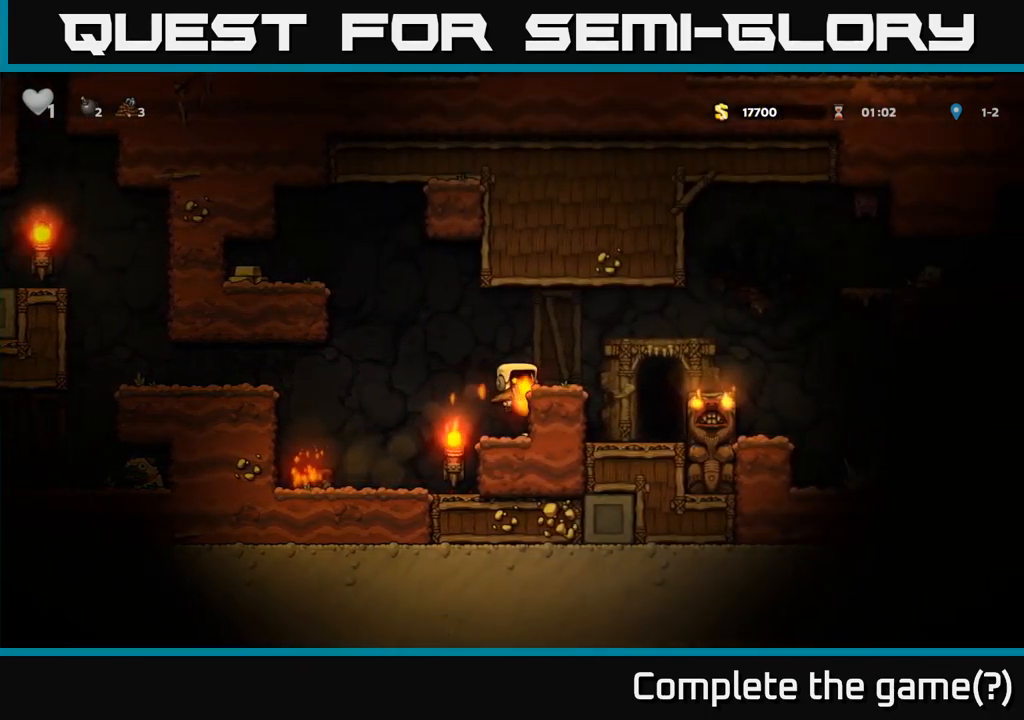
{"dt_ms": 500, "buttons": [], "left_stick": "right", "events": [[17, "left_stick", "right"], [67, "A", "up"], [200, "left_stick", "center"], [483, "left_stick", "right"]]}
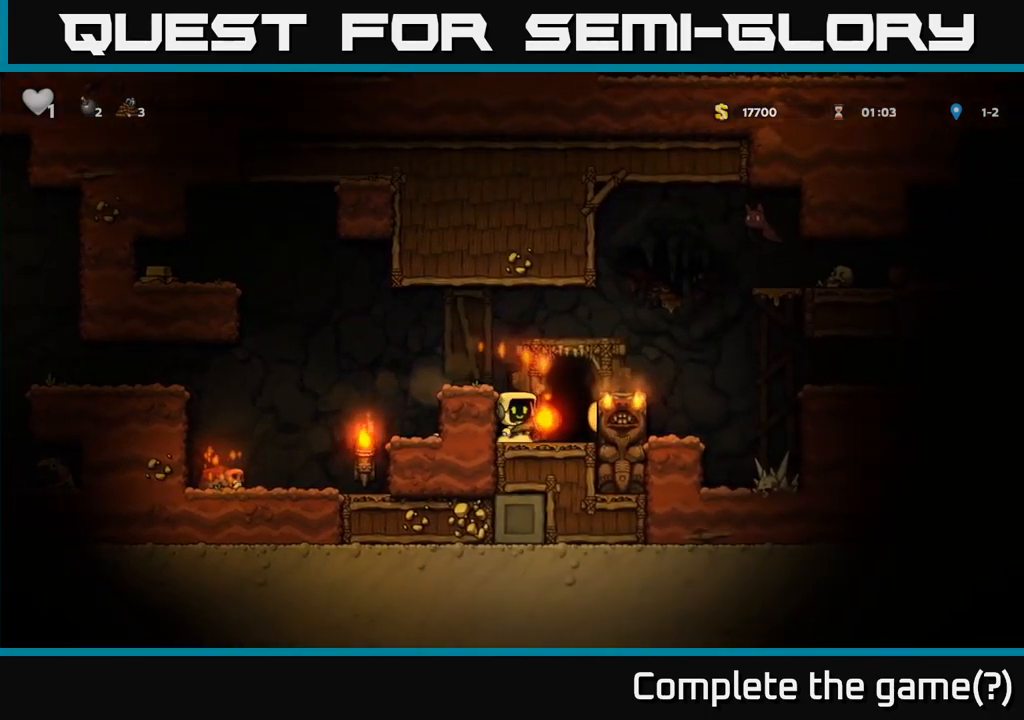
{"dt_ms": 500, "buttons": ["A"], "left_stick": "left", "events": [[83, "left_stick", "center"], [317, "left_stick", "left"], [383, "A", "down"]]}
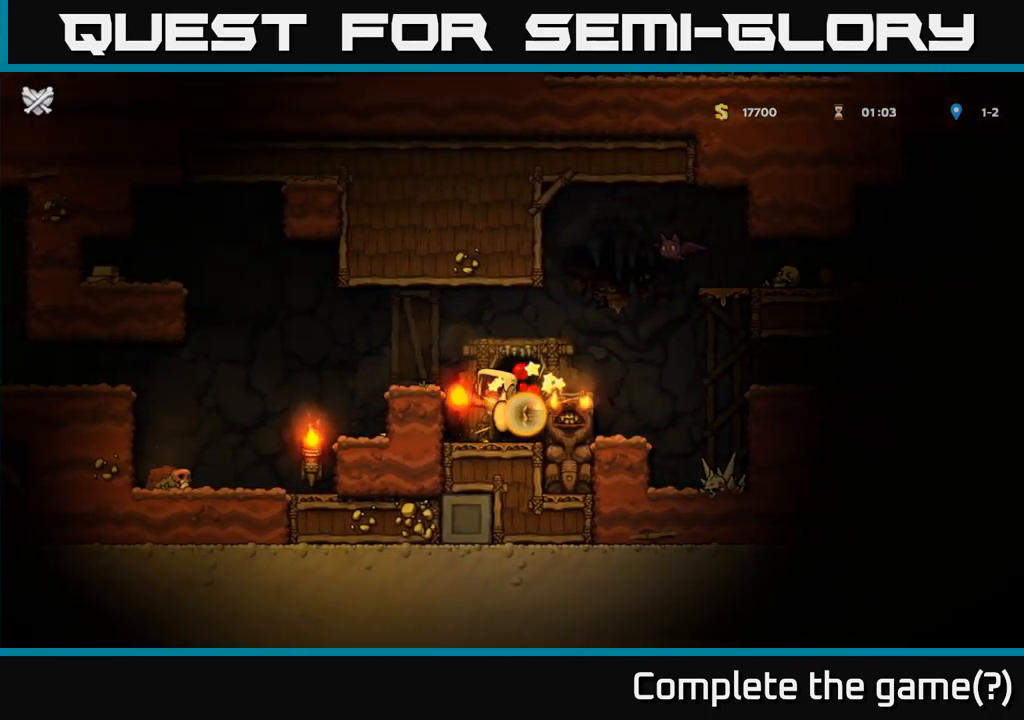
{"dt_ms": 500, "buttons": [], "left_stick": "center", "events": [[83, "A", "up"], [233, "left_stick", "center"]]}
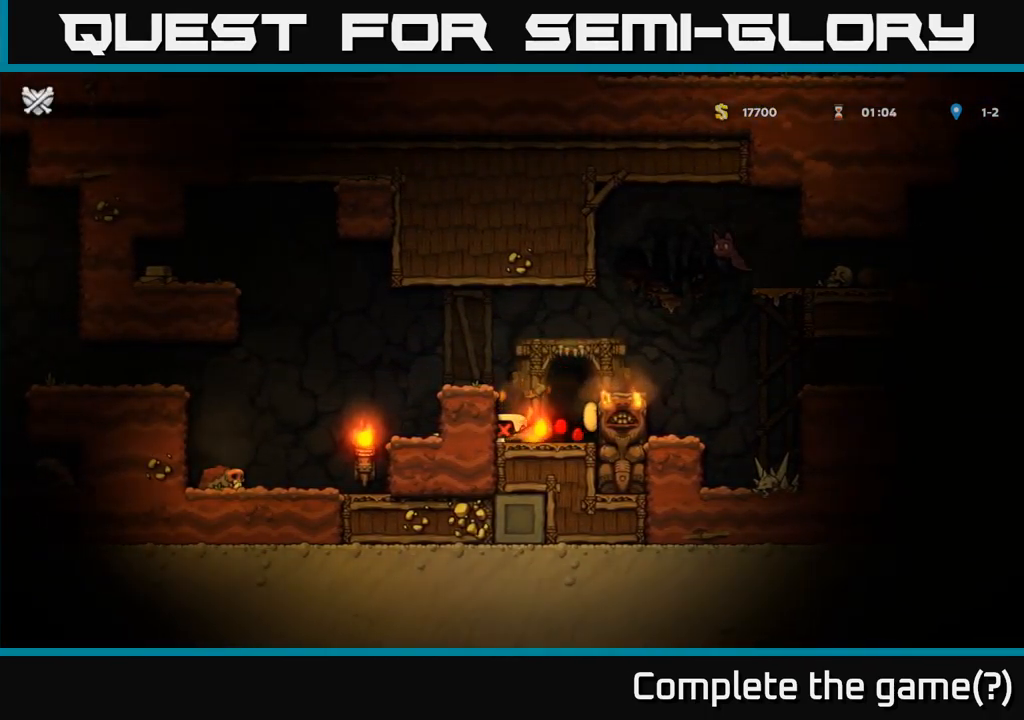
{"dt_ms": 500, "buttons": [], "left_stick": "center", "events": [[33, "A", "down"], [167, "A", "up"], [333, "A", "down"], [483, "A", "up"]]}
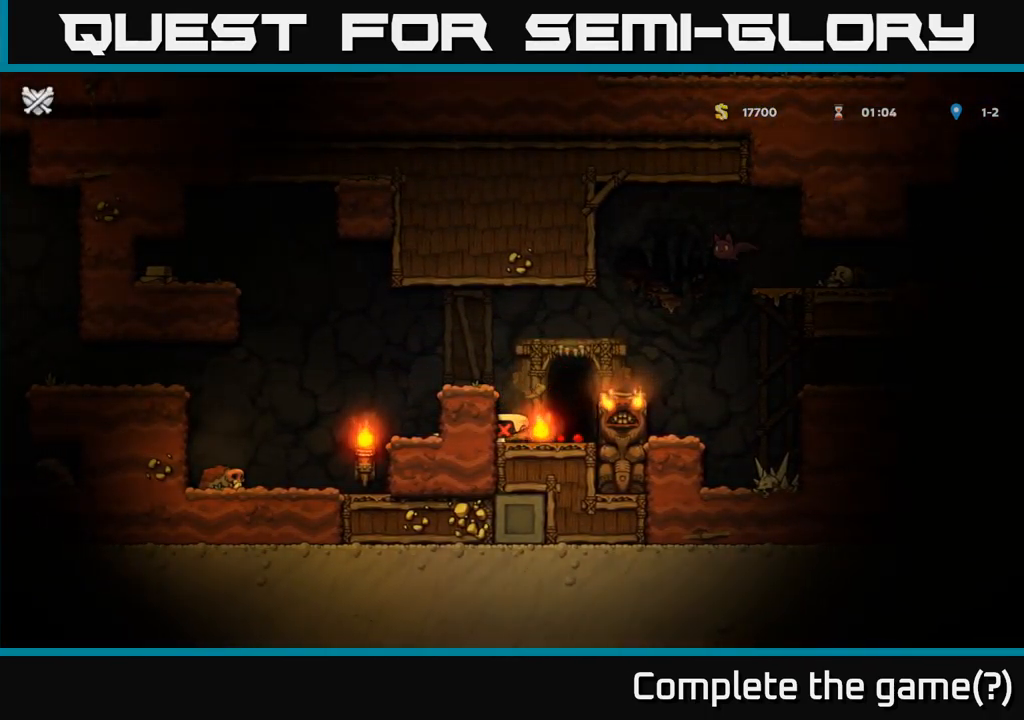
{"dt_ms": 500, "buttons": [], "left_stick": "center", "events": [[100, "A", "down"], [233, "A", "up"]]}